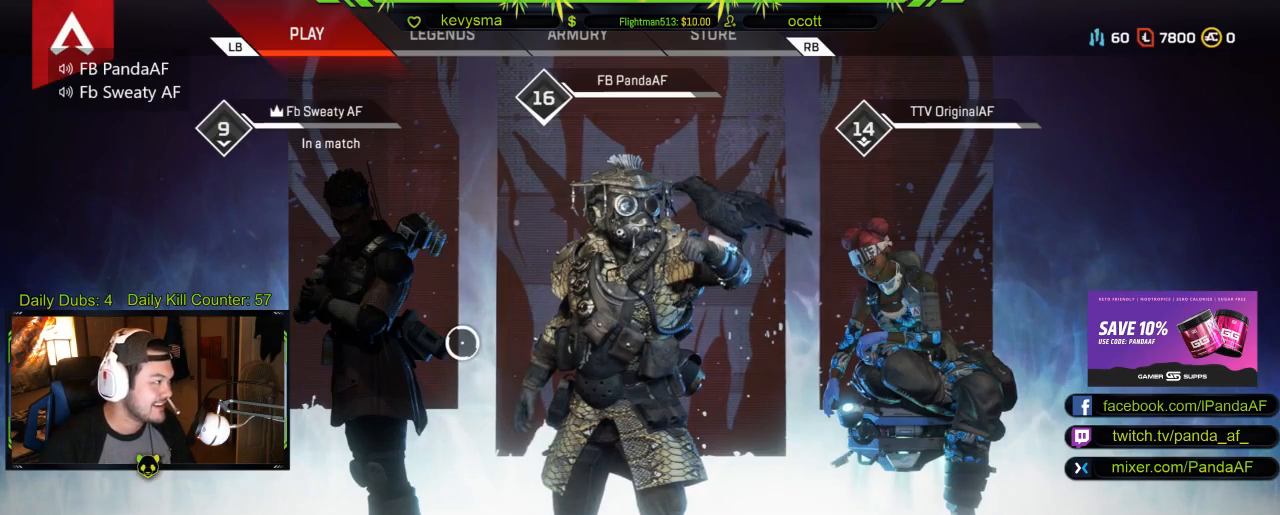
Gameplay with a controller (Xbox layout); each line is a JSON object with the inputs held at the frame after it. "events" lists button and stick changes between this image and that frame as [ms after this image, input, new state], when the widget could be followed in between.
{"buttons": [], "left_stick": "center", "right_stick": "center", "events": []}
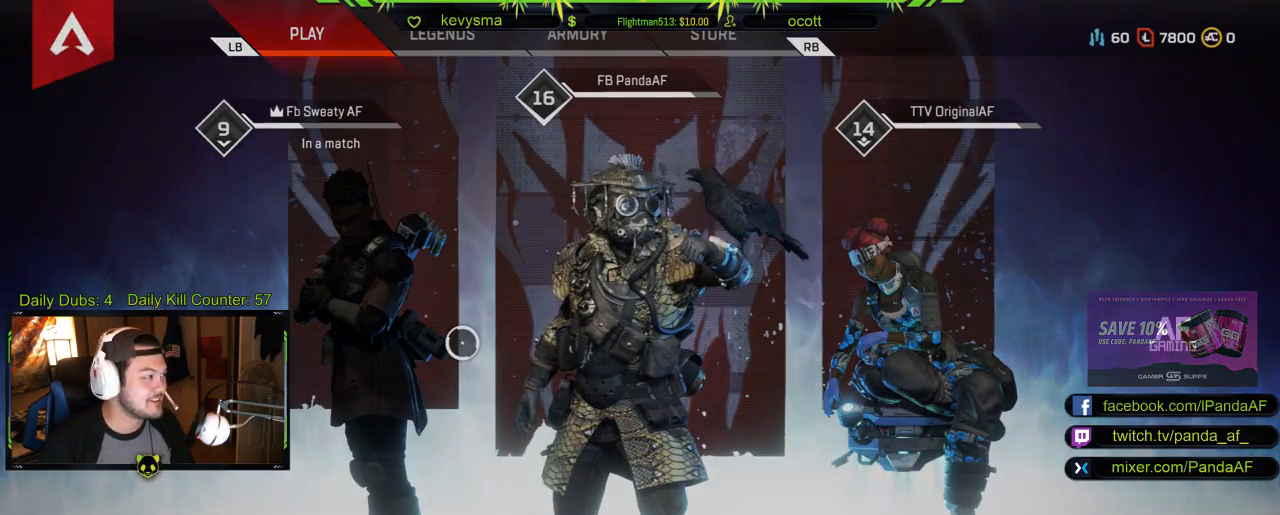
{"buttons": [], "left_stick": "center", "right_stick": "center", "events": [[200, "L1", "down"], [300, "L1", "up"], [400, "L1", "down"], [483, "L1", "up"]]}
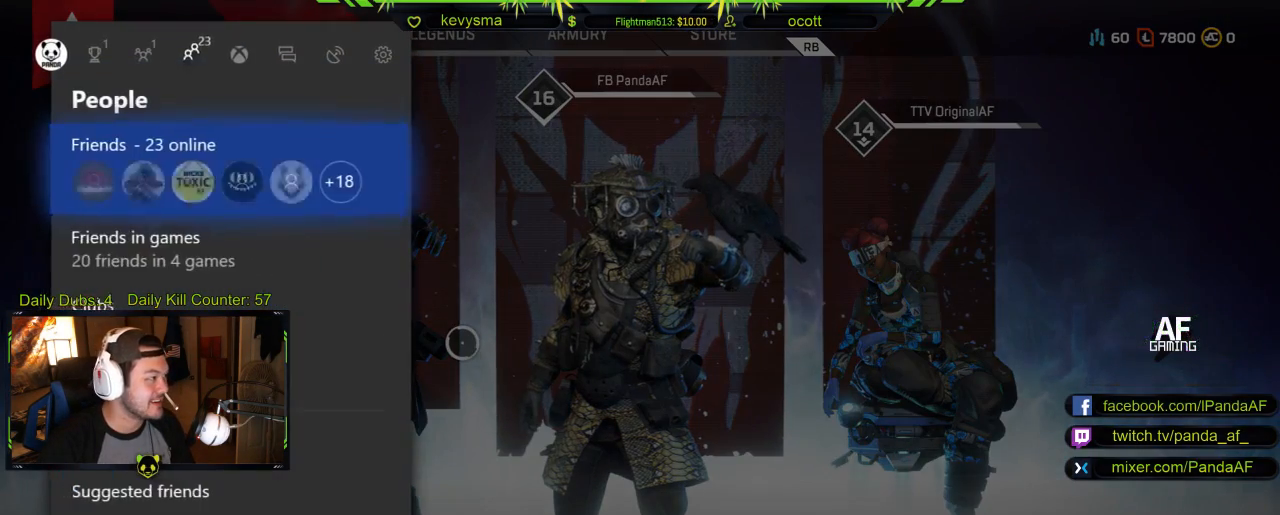
{"buttons": ["A"], "left_stick": "center", "right_stick": "center", "events": [[317, "DPAD_DOWN", "down"], [383, "DPAD_DOWN", "up"], [450, "A", "down"]]}
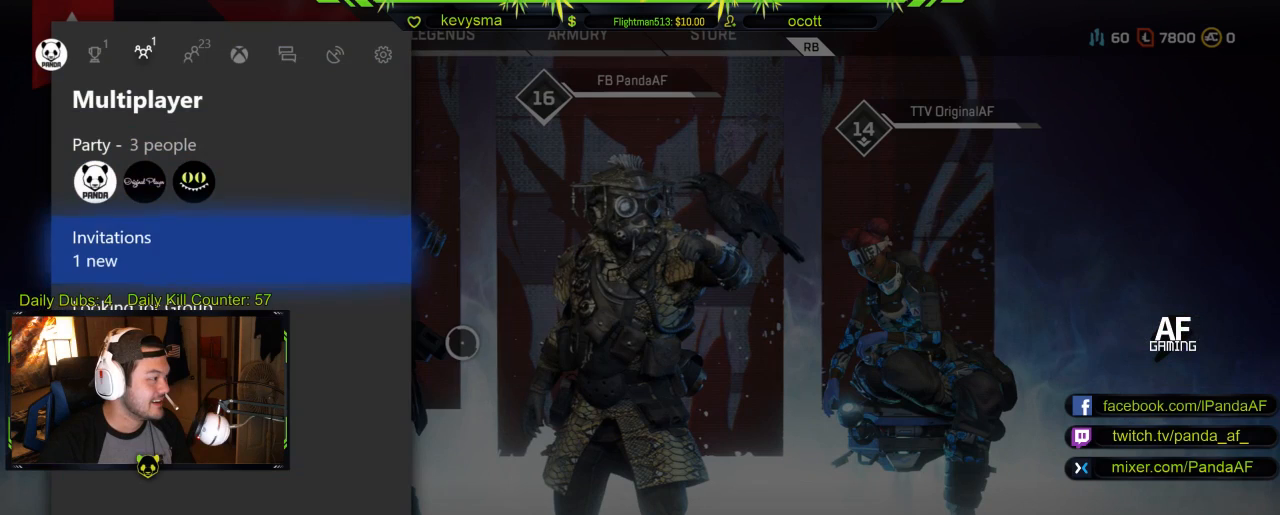
{"buttons": [], "left_stick": "center", "right_stick": "center", "events": [[50, "A", "up"]]}
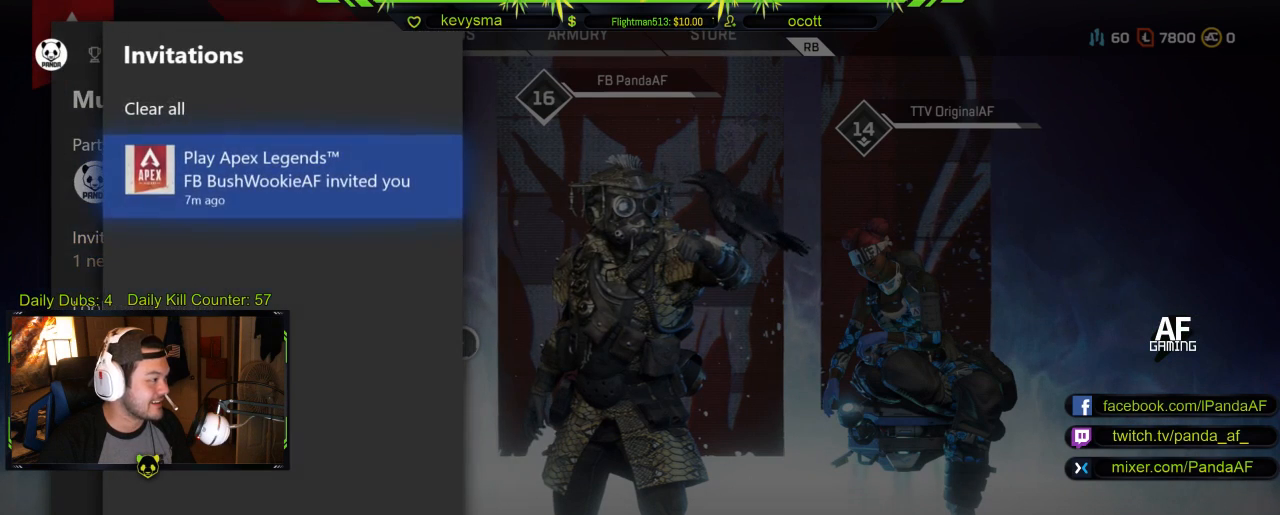
{"buttons": [], "left_stick": "center", "right_stick": "center", "events": [[117, "B", "down"], [217, "B", "up"], [400, "DPAD_UP", "down"], [483, "DPAD_UP", "up"]]}
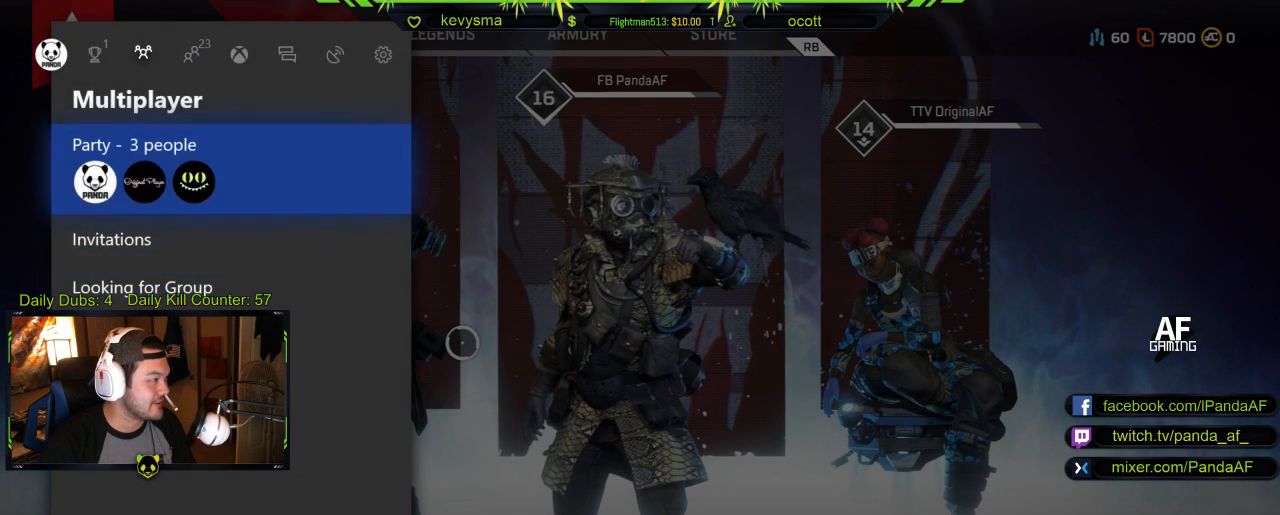
{"buttons": ["DPAD_DOWN"], "left_stick": "center", "right_stick": "center", "events": [[133, "L1", "down"], [250, "L1", "up"], [483, "DPAD_DOWN", "down"]]}
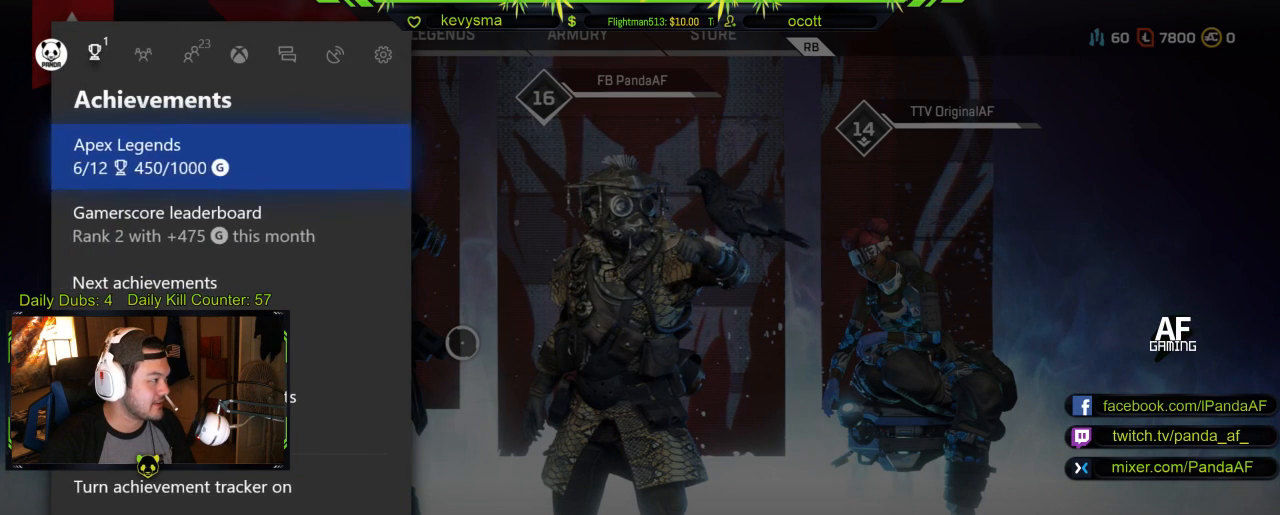
{"buttons": ["DPAD_DOWN"], "left_stick": "center", "right_stick": "center", "events": [[50, "DPAD_DOWN", "up"], [200, "DPAD_UP", "down"], [267, "DPAD_UP", "up"], [483, "DPAD_DOWN", "down"]]}
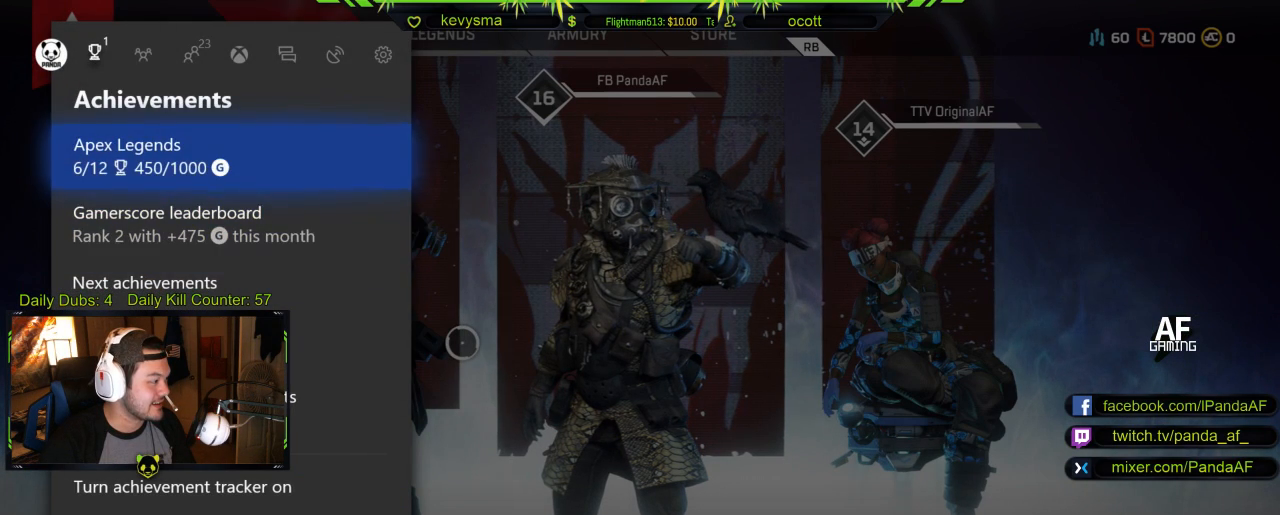
{"buttons": ["A"], "left_stick": "center", "right_stick": "center", "events": [[117, "DPAD_DOWN", "up"], [183, "DPAD_DOWN", "down"], [283, "DPAD_DOWN", "up"], [350, "DPAD_DOWN", "down"], [433, "DPAD_DOWN", "up"], [450, "A", "down"]]}
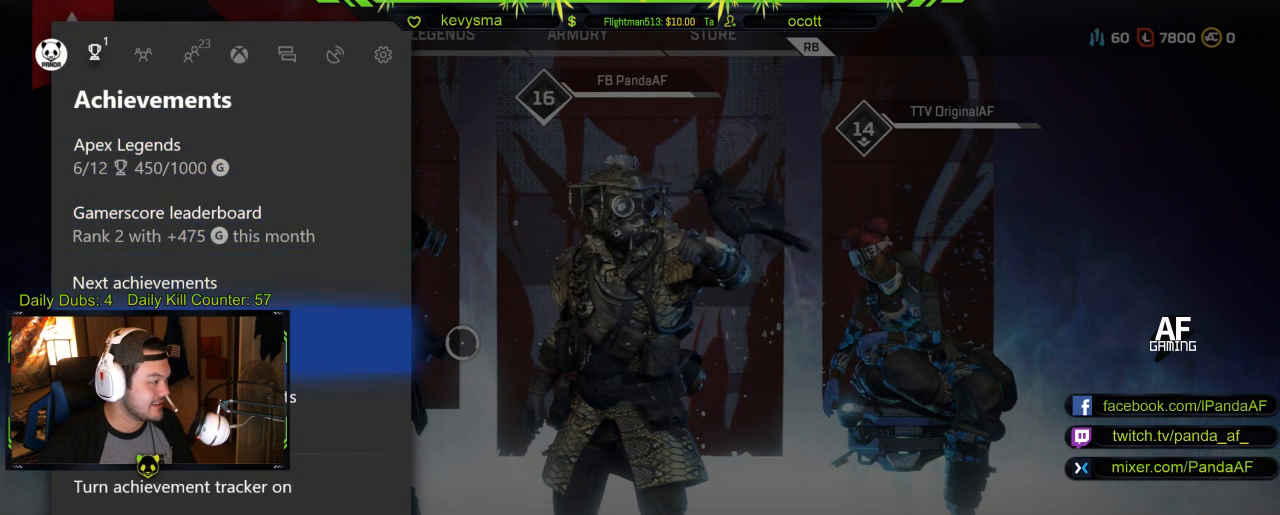
{"buttons": [], "left_stick": "center", "right_stick": "center", "events": [[83, "A", "up"]]}
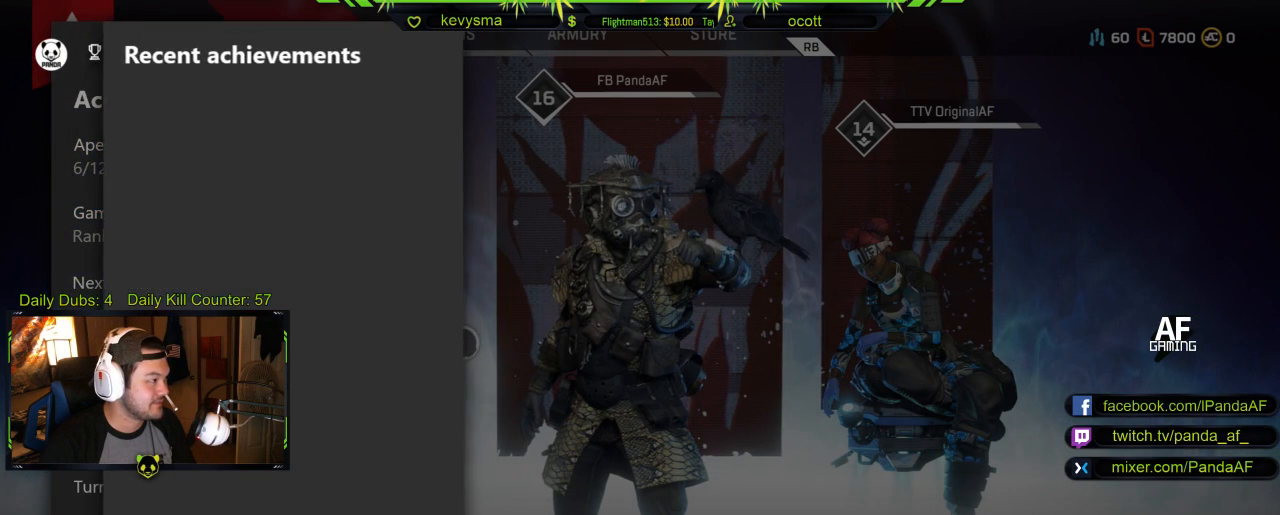
{"buttons": [], "left_stick": "center", "right_stick": "center", "events": []}
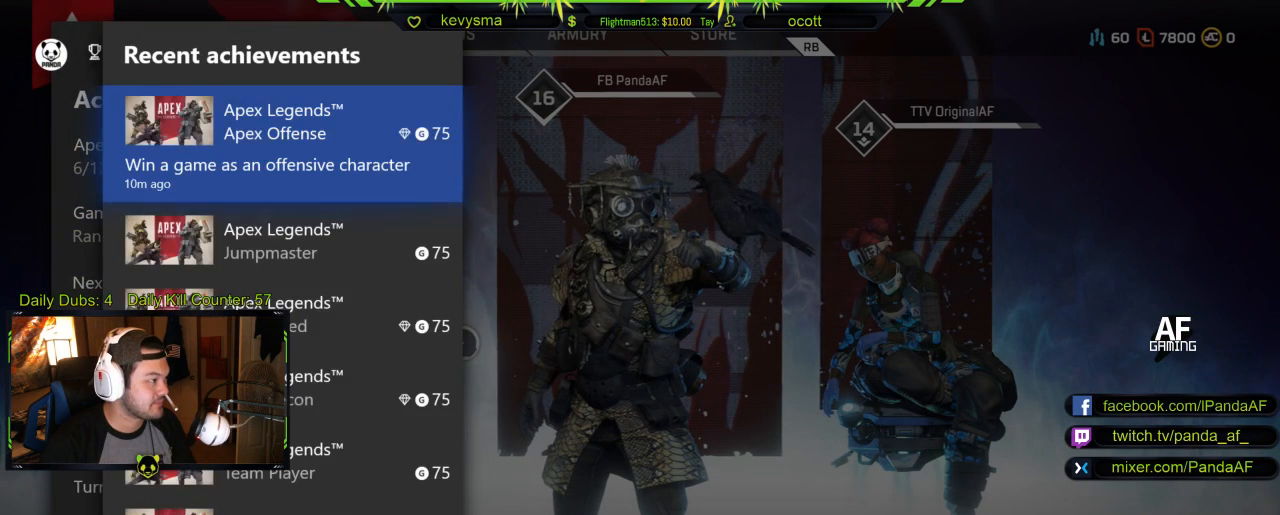
{"buttons": [], "left_stick": "center", "right_stick": "center", "events": []}
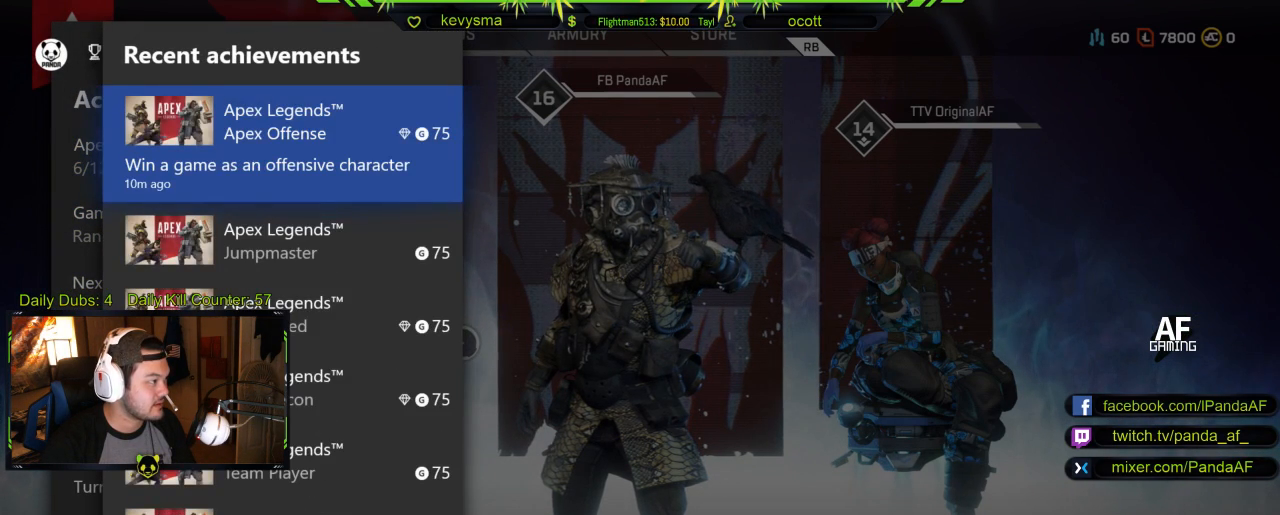
{"buttons": [], "left_stick": "center", "right_stick": "center", "events": [[83, "B", "down"], [167, "B", "up"], [250, "B", "down"], [383, "B", "up"]]}
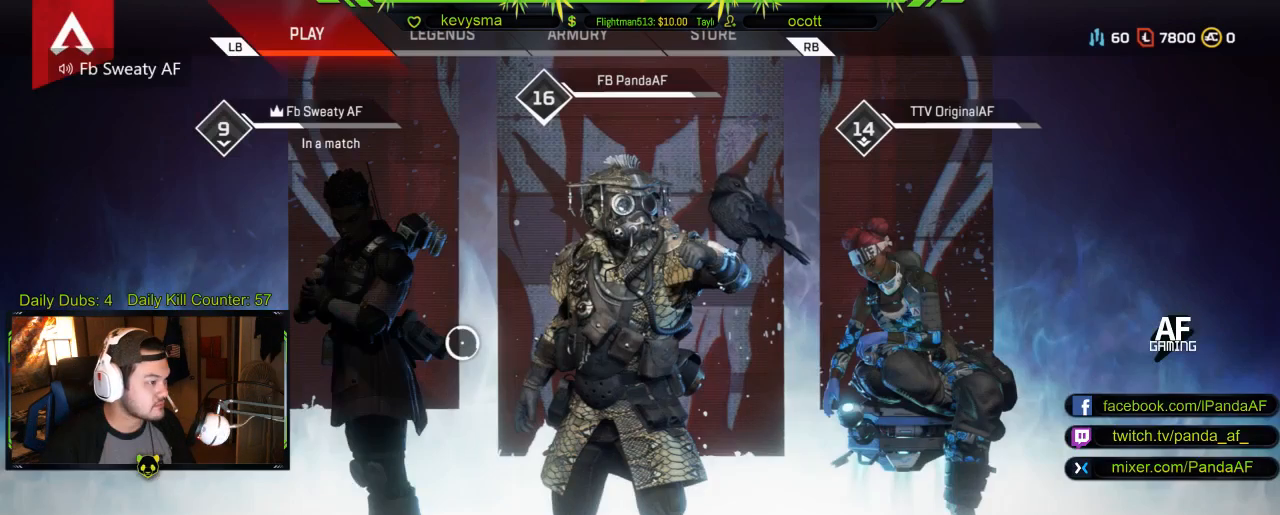
{"buttons": [], "left_stick": "up-left", "right_stick": "center", "events": [[400, "left_stick", "up-left"]]}
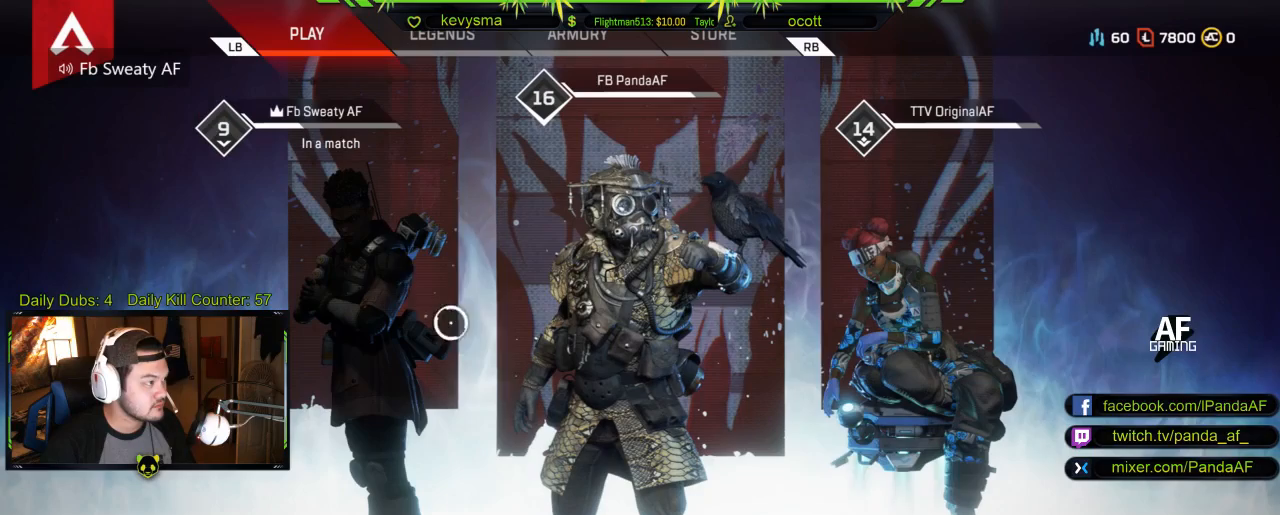
{"buttons": [], "left_stick": "center", "right_stick": "center", "events": [[83, "left_stick", "center"]]}
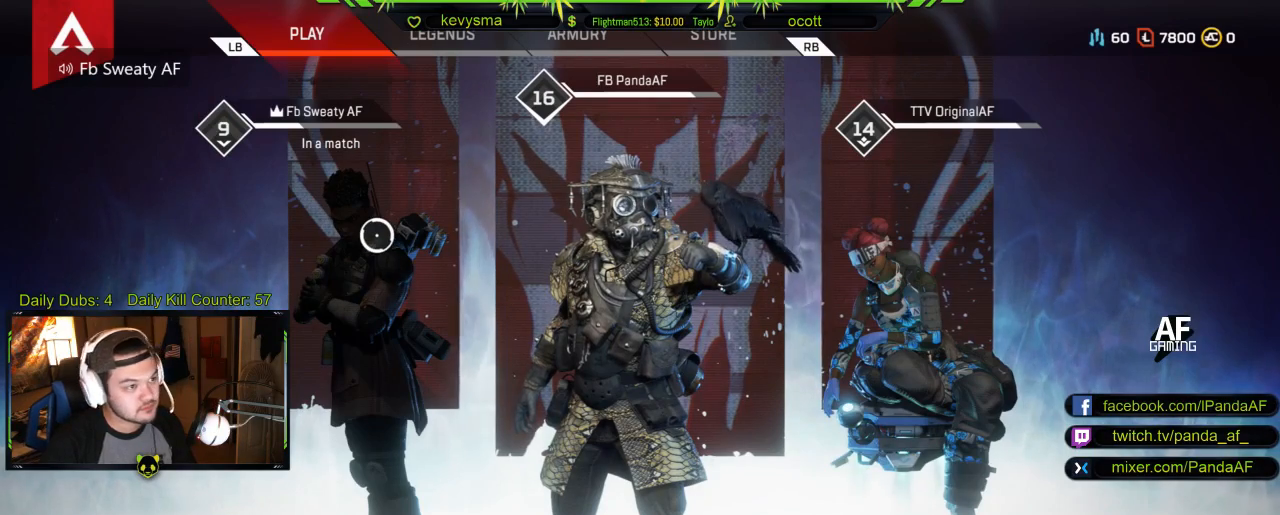
{"buttons": [], "left_stick": "center", "right_stick": "center", "events": []}
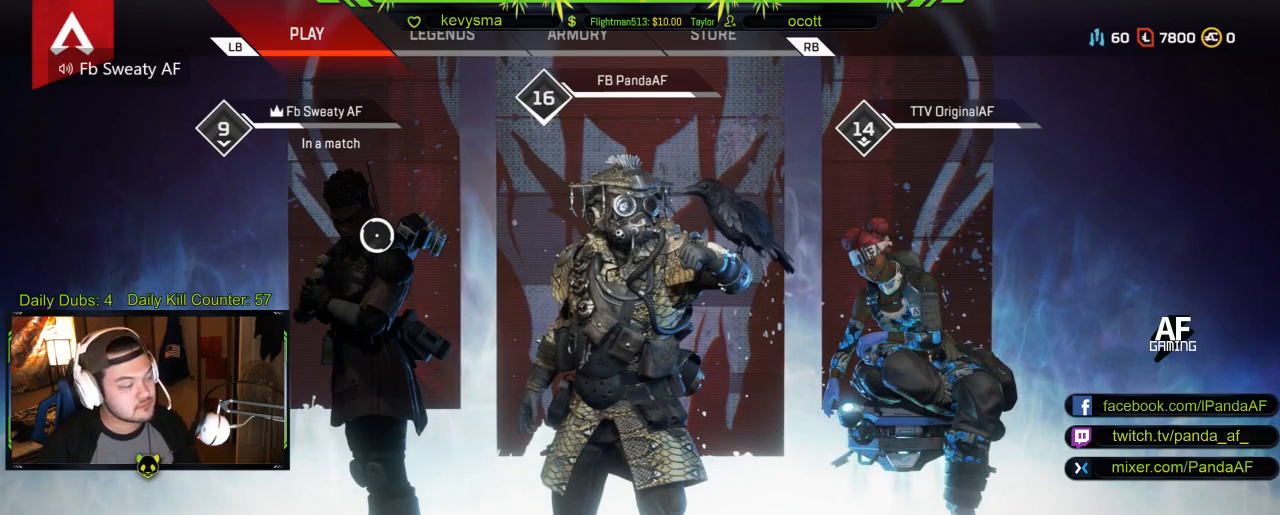
{"buttons": [], "left_stick": "center", "right_stick": "center", "events": [[133, "left_stick", "left"], [267, "left_stick", "down"], [367, "left_stick", "center"]]}
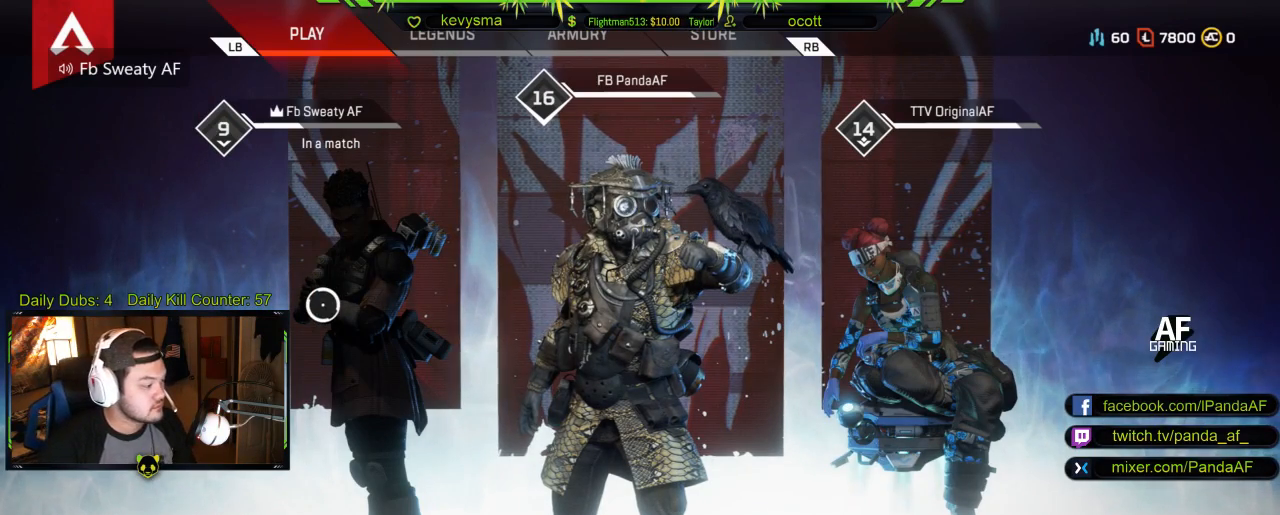
{"buttons": [], "left_stick": "center", "right_stick": "center", "events": []}
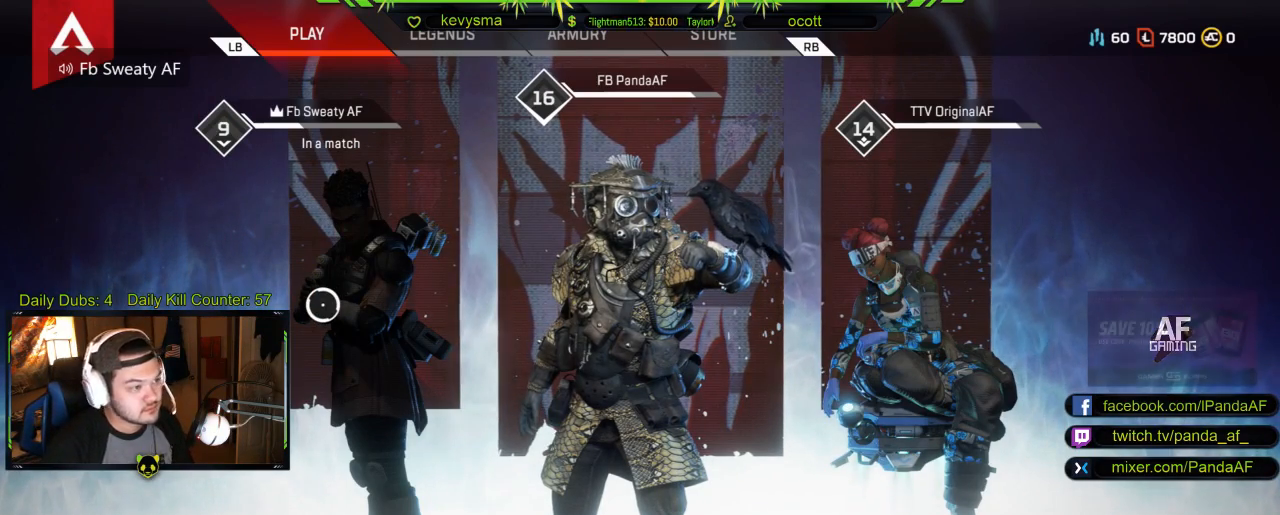
{"buttons": [], "left_stick": "center", "right_stick": "center", "events": [[200, "left_stick", "down-right"], [383, "left_stick", "center"]]}
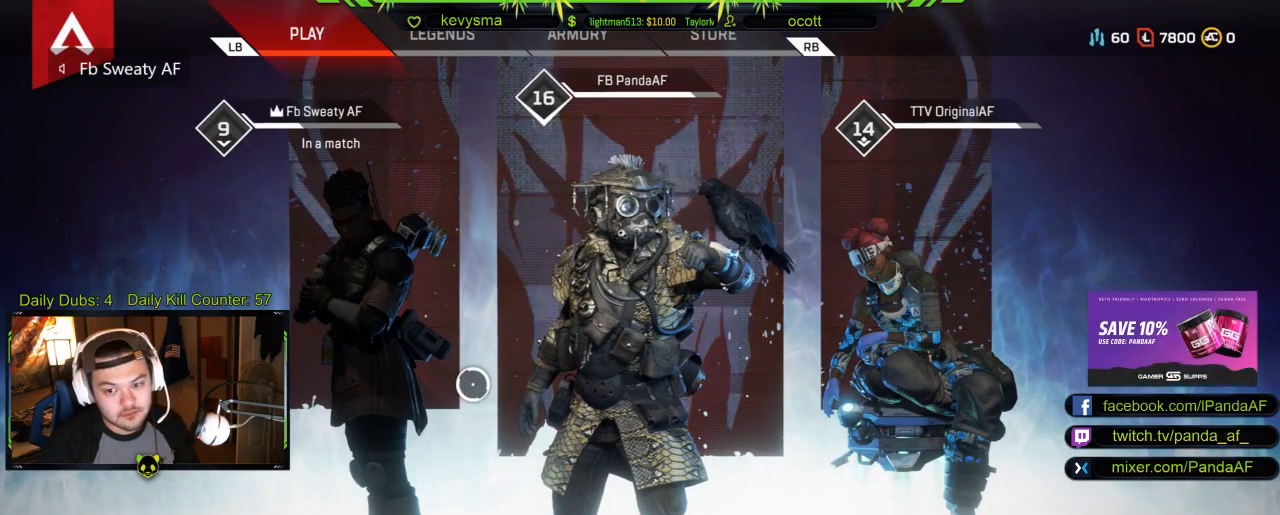
{"buttons": [], "left_stick": "center", "right_stick": "center", "events": []}
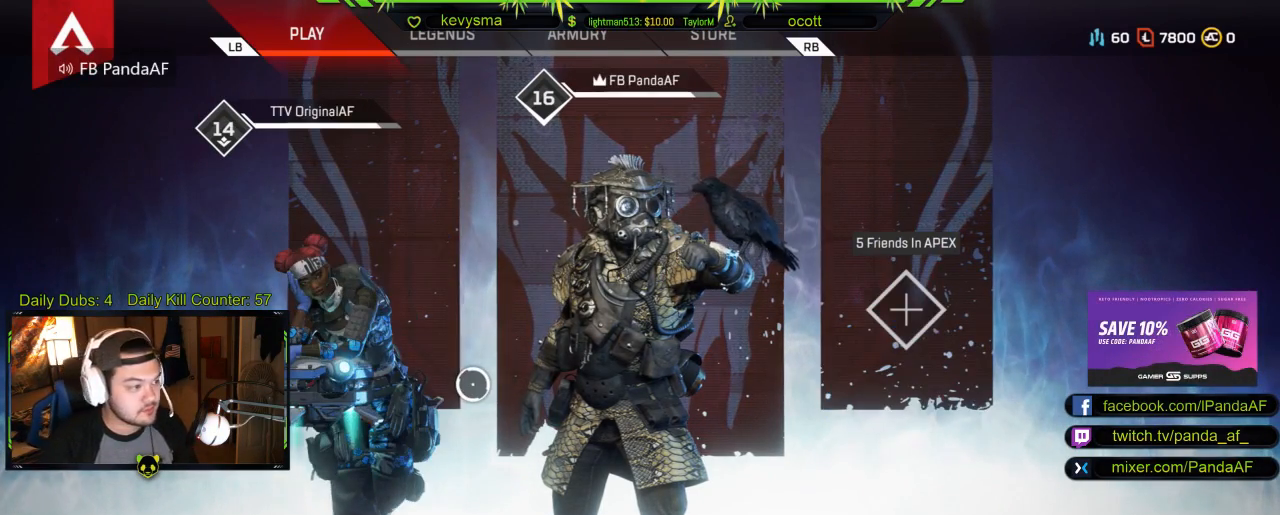
{"buttons": [], "left_stick": "right", "right_stick": "center", "events": [[200, "left_stick", "right"]]}
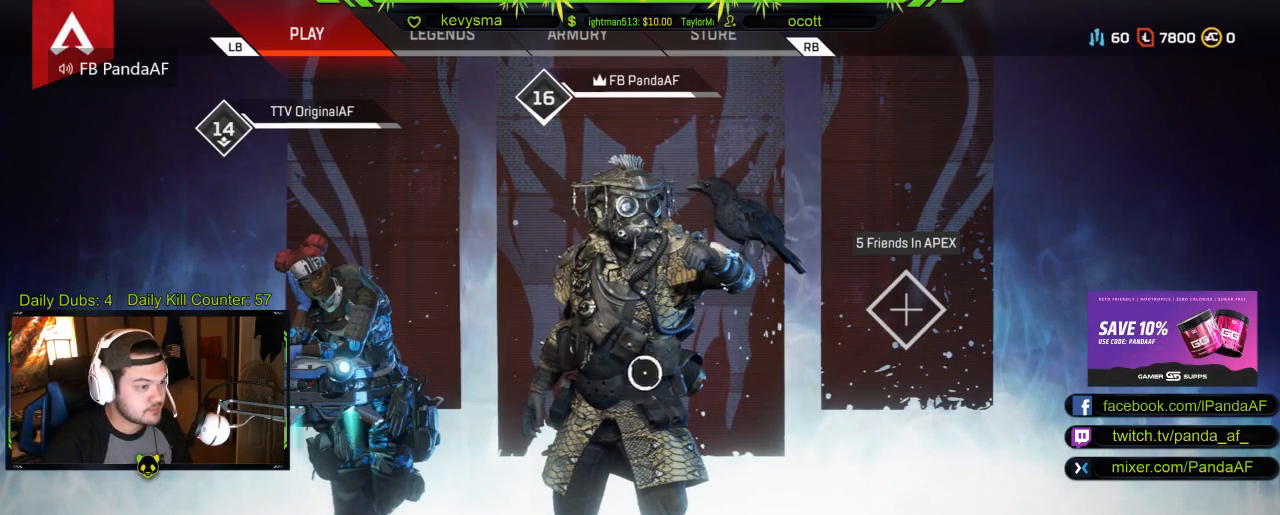
{"buttons": [], "left_stick": "center", "right_stick": "center", "events": [[233, "left_stick", "center"]]}
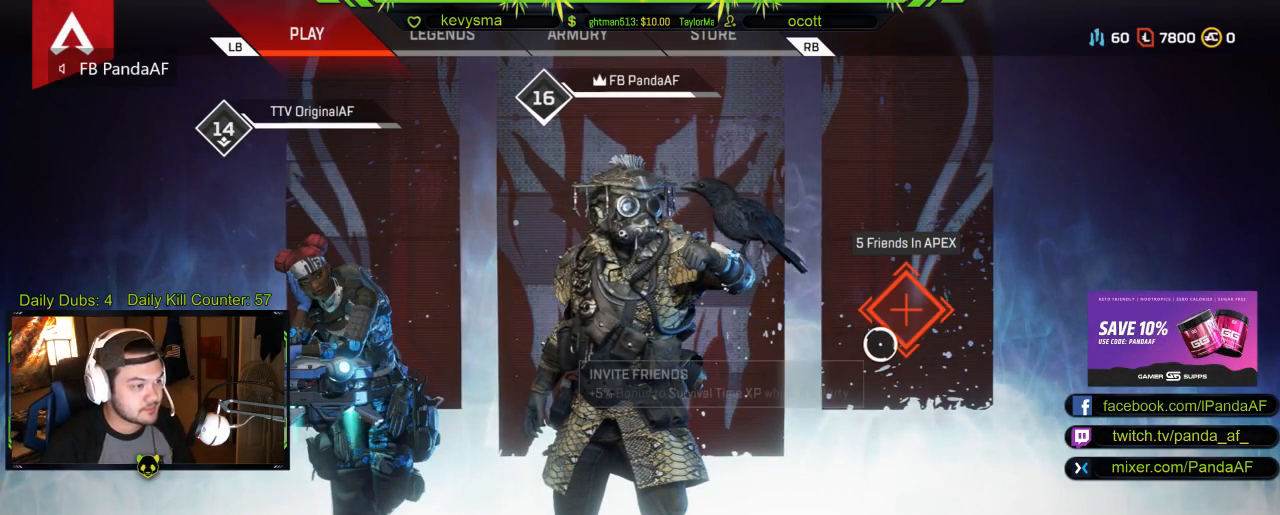
{"buttons": [], "left_stick": "center", "right_stick": "center", "events": [[383, "L1", "down"], [500, "L1", "up"]]}
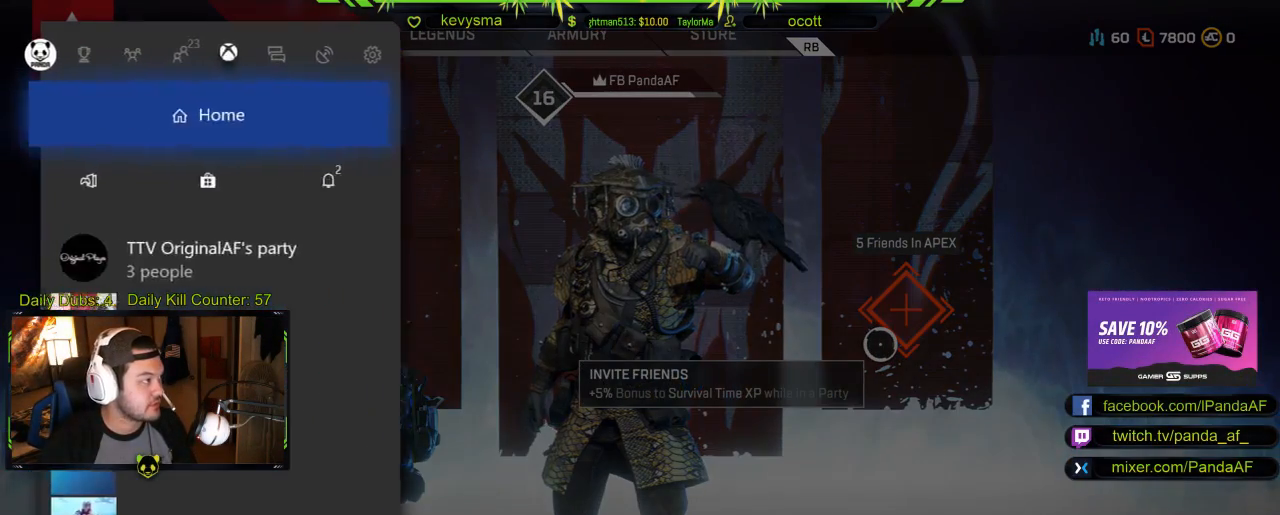
{"buttons": [], "left_stick": "center", "right_stick": "center", "events": [[67, "L1", "down"], [200, "L1", "up"], [367, "A", "down"], [467, "A", "up"]]}
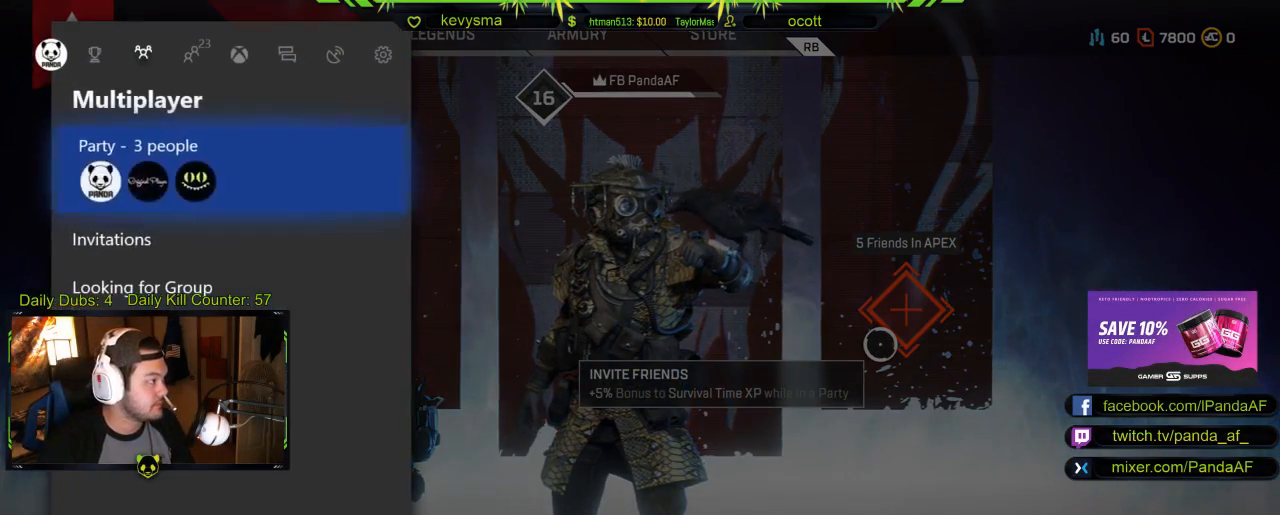
{"buttons": [], "left_stick": "center", "right_stick": "center", "events": [[200, "DPAD_UP", "down"], [267, "DPAD_UP", "up"], [383, "DPAD_UP", "down"], [467, "DPAD_UP", "up"]]}
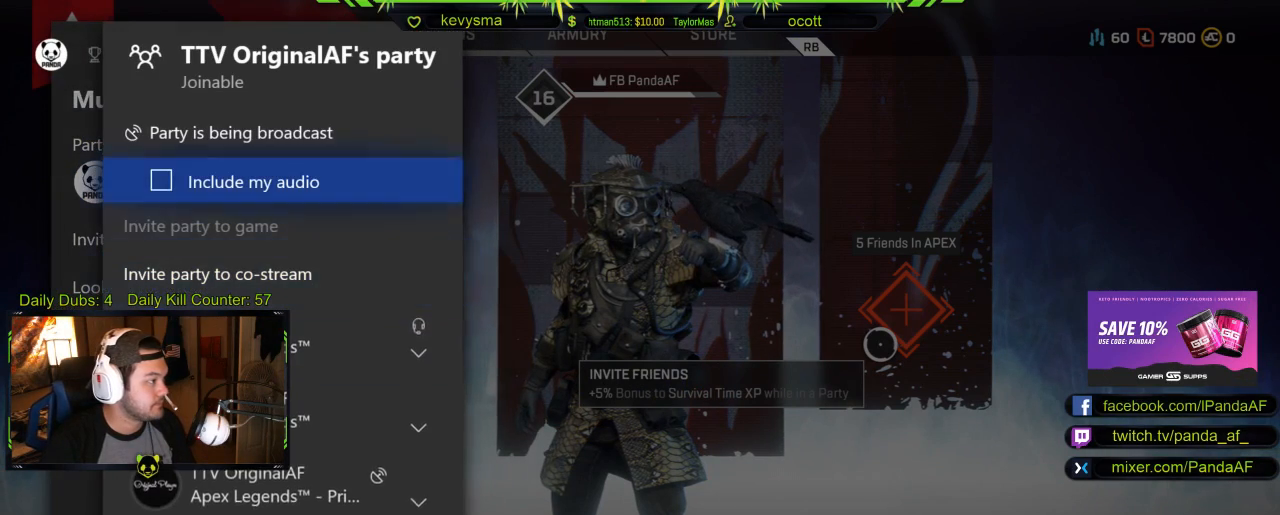
{"buttons": ["A"], "left_stick": "center", "right_stick": "center", "events": [[33, "DPAD_UP", "down"], [150, "DPAD_UP", "up"], [333, "DPAD_DOWN", "down"], [417, "DPAD_DOWN", "up"], [483, "A", "down"]]}
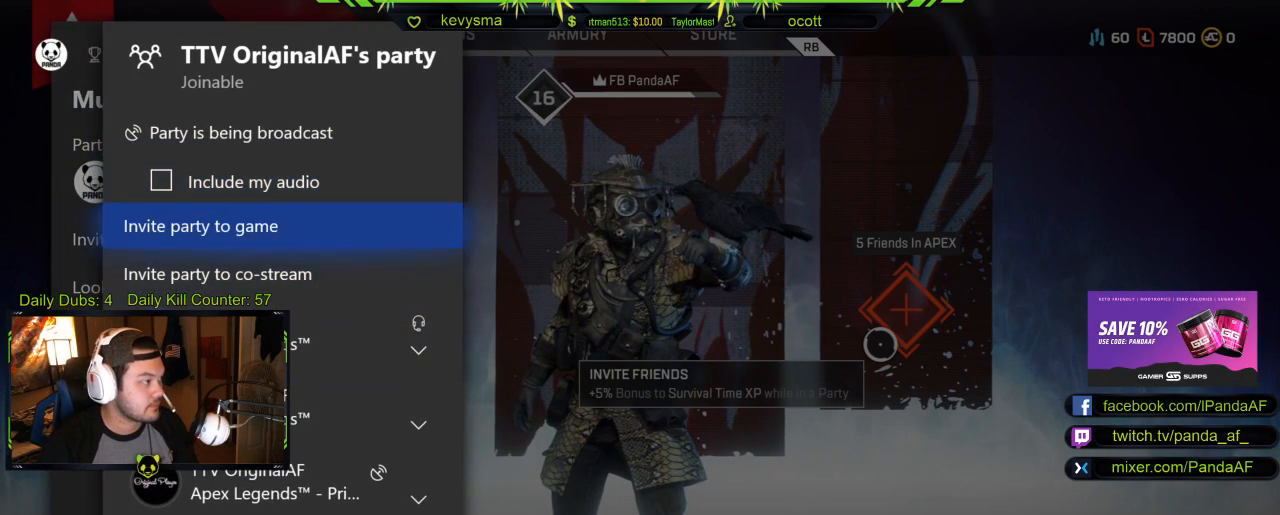
{"buttons": ["B"], "left_stick": "center", "right_stick": "center", "events": [[83, "A", "up"], [233, "B", "down"], [333, "B", "up"], [417, "B", "down"]]}
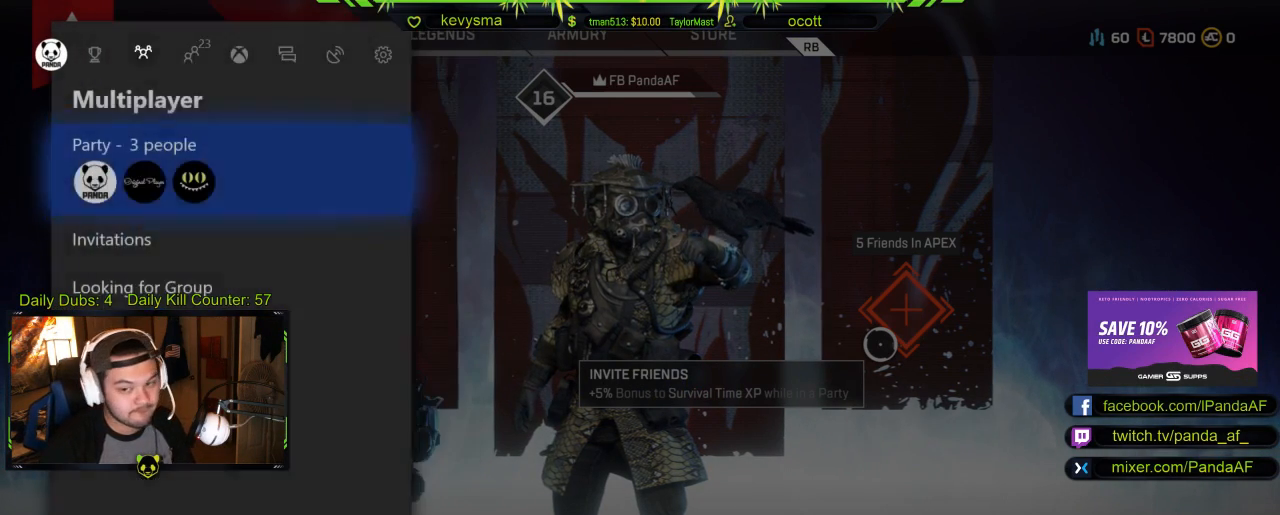
{"buttons": [], "left_stick": "center", "right_stick": "center", "events": [[17, "B", "up"]]}